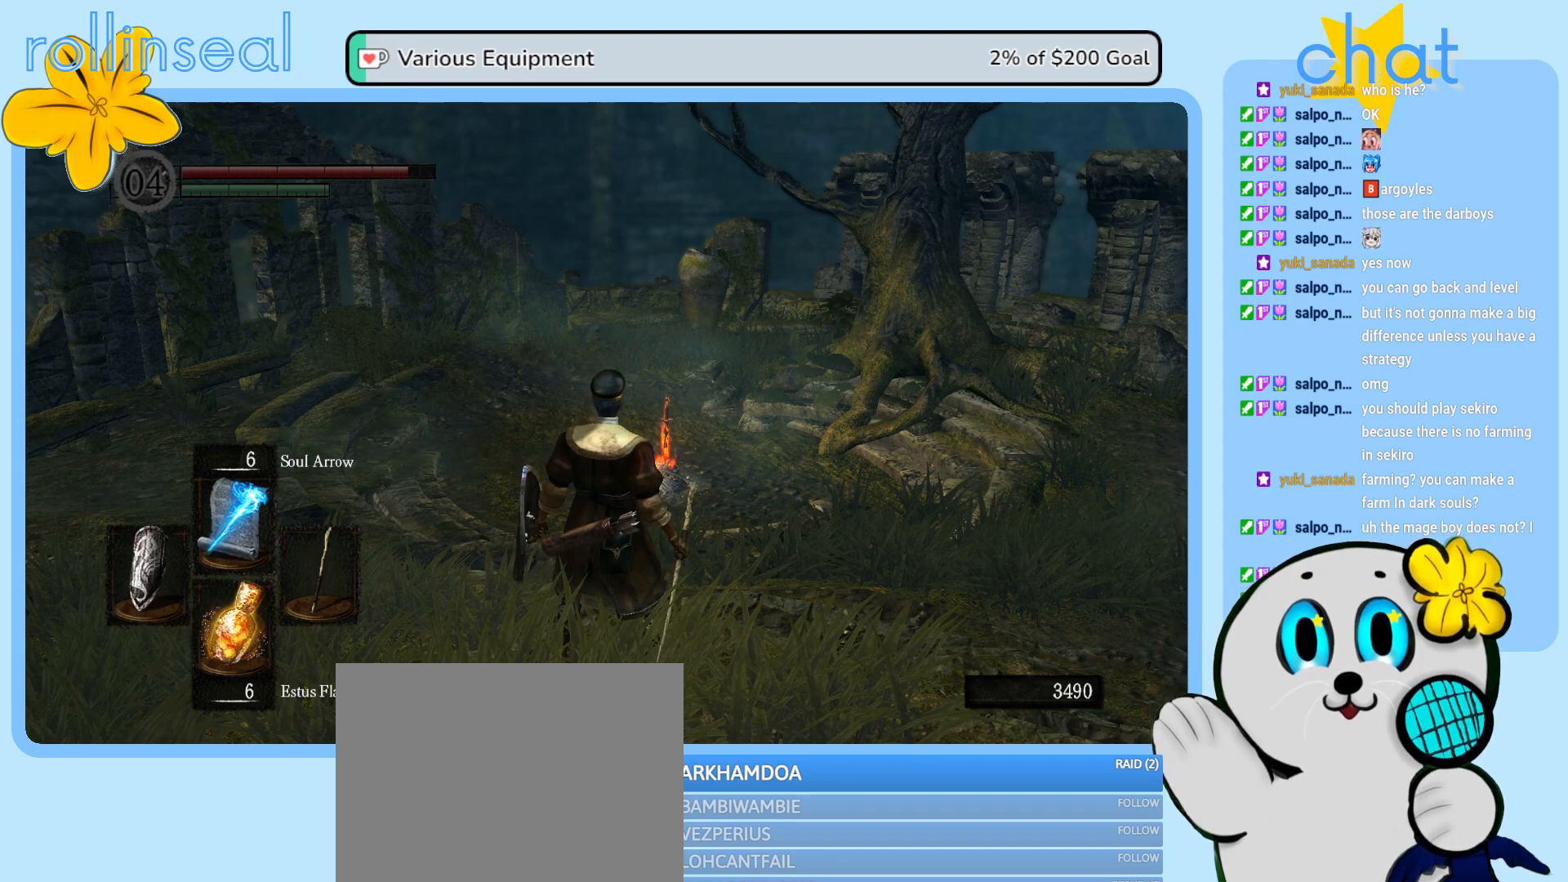
Gameplay with a controller (Xbox layout); each line is a JSON object with the inputs held at the frame after it. "events" lists button and stick changes between this image and that frame as [ms after this image, input, new state], when the widget could be followed in between. Not read: L3 R3.
{"buttons": [], "left_stick": "up", "right_stick": "center", "events": [[117, "left_stick", "up-right"], [467, "left_stick", "up"]]}
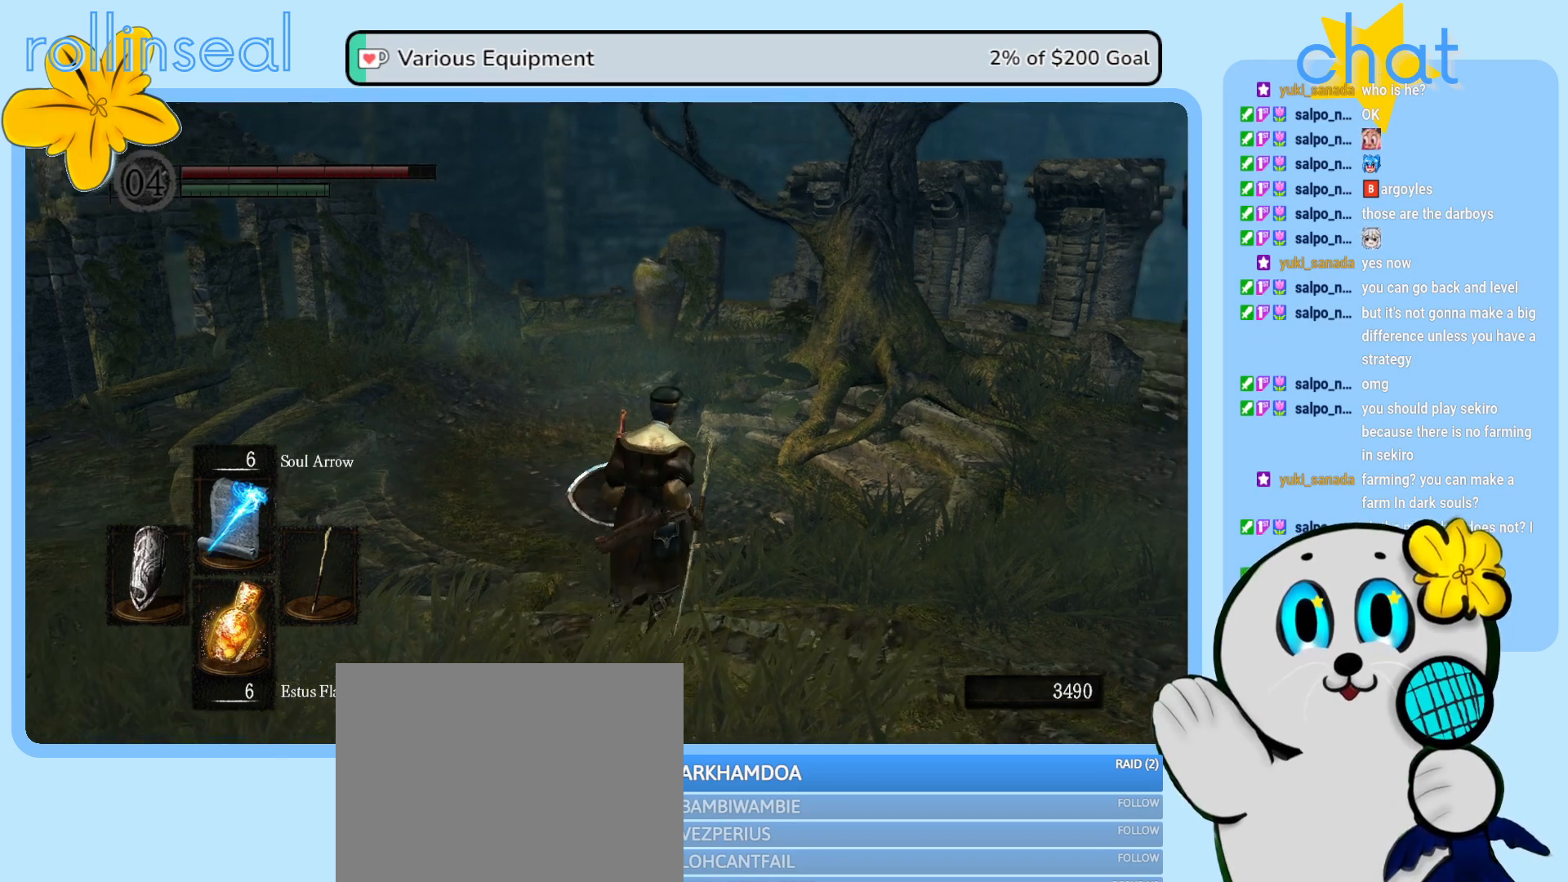
{"buttons": [], "left_stick": "up", "right_stick": "down-left", "events": [[350, "right_stick", "down-left"]]}
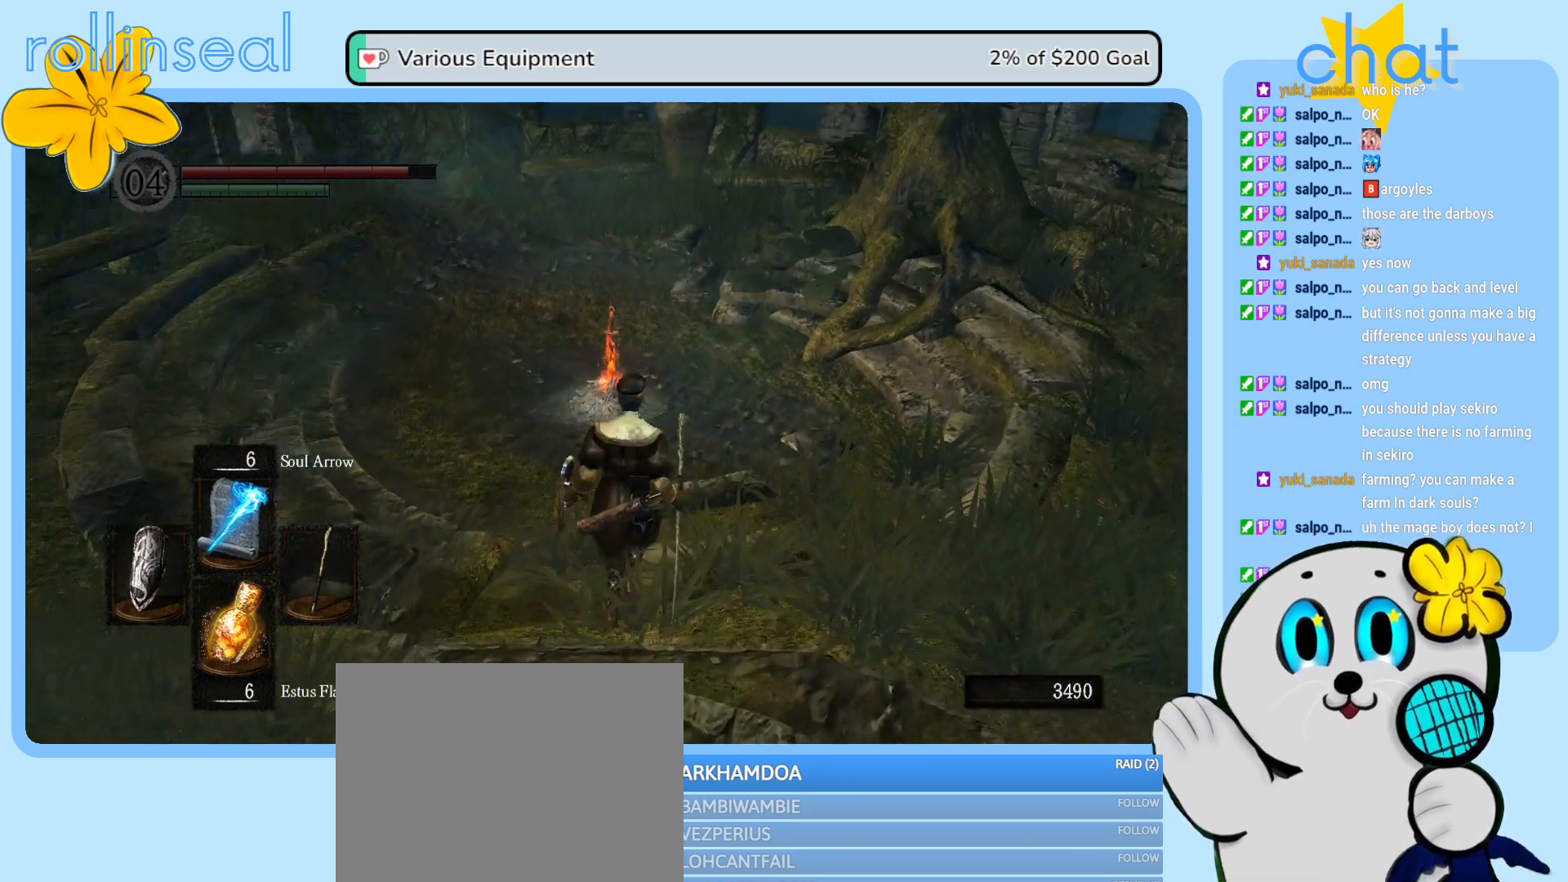
{"buttons": [], "left_stick": "up", "right_stick": "center", "events": [[17, "right_stick", "center"]]}
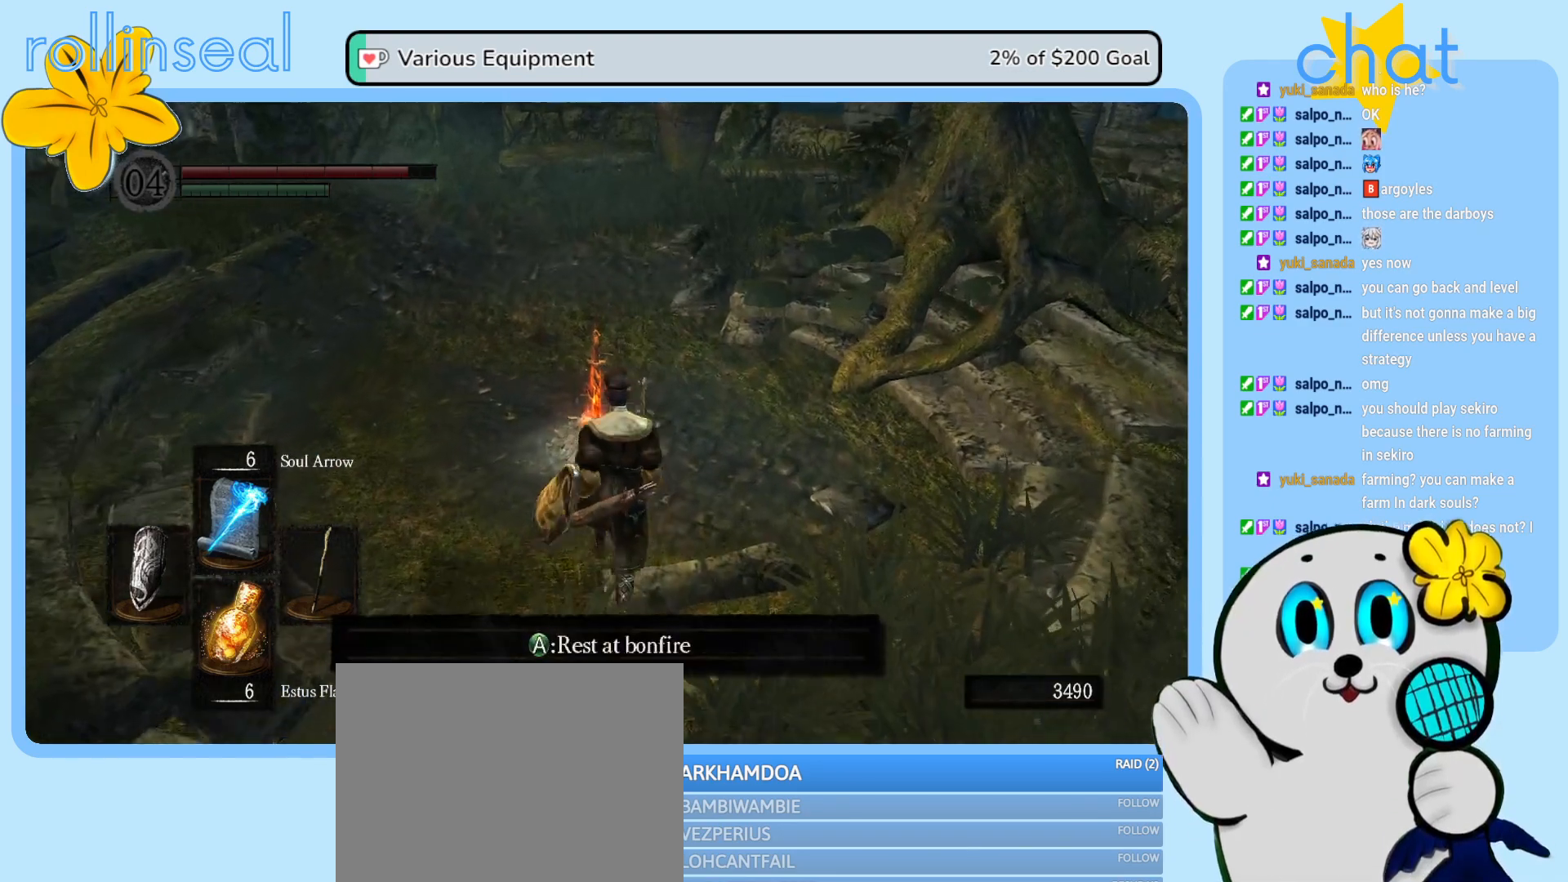
{"buttons": [], "left_stick": "center", "right_stick": "center", "events": [[33, "left_stick", "center"]]}
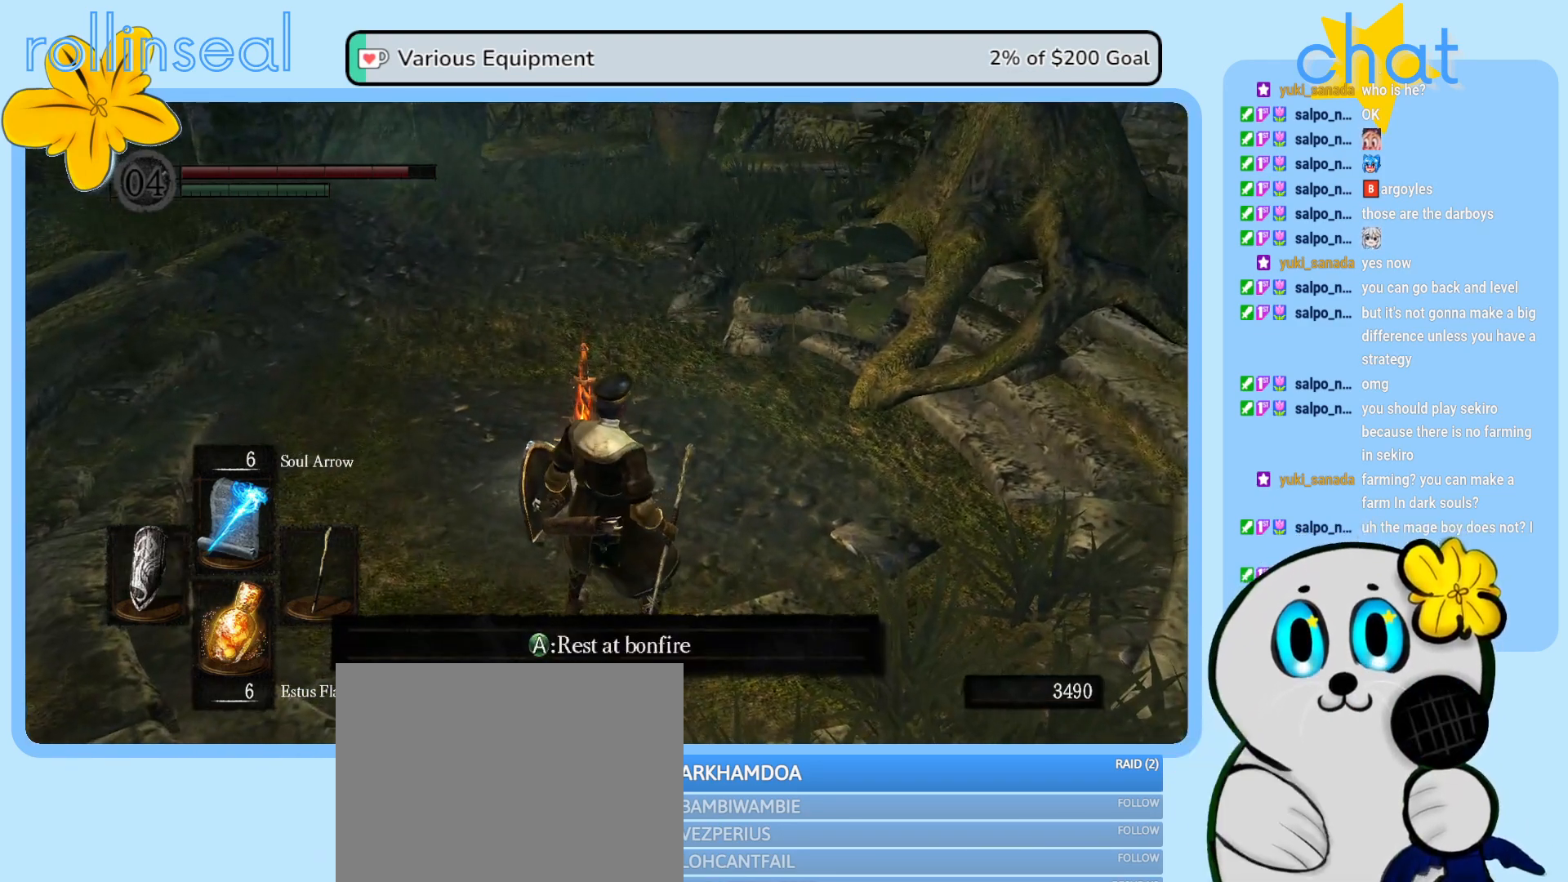
{"buttons": [], "left_stick": "center", "right_stick": "center", "events": [[250, "right_stick", "down-left"], [467, "right_stick", "center"]]}
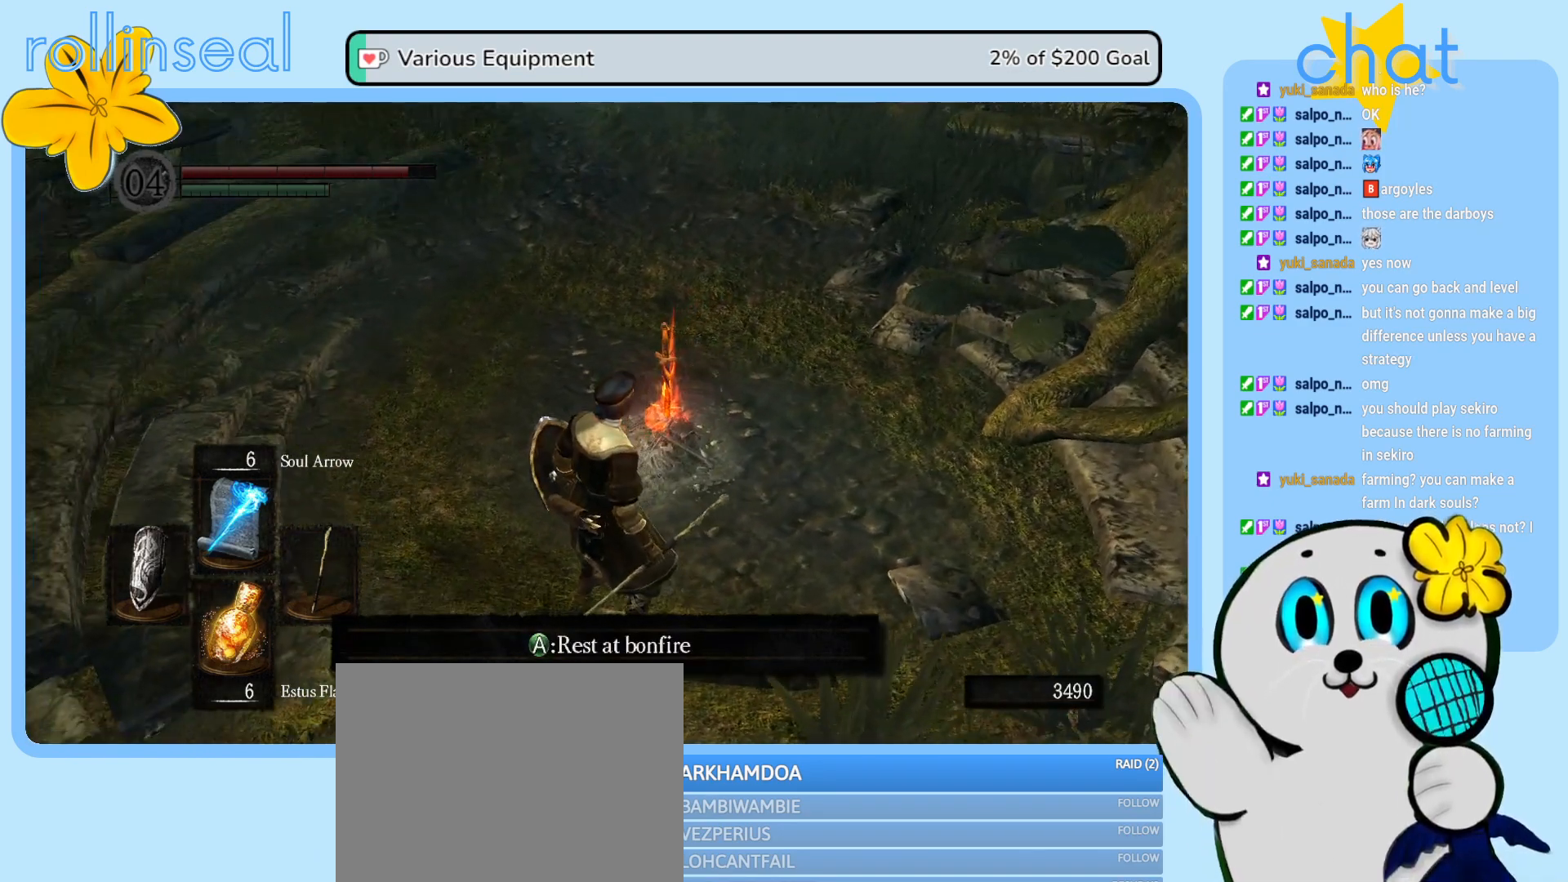
{"buttons": ["A"], "left_stick": "center", "right_stick": "center", "events": [[133, "left_stick", "up-right"], [267, "left_stick", "center"], [483, "A", "down"]]}
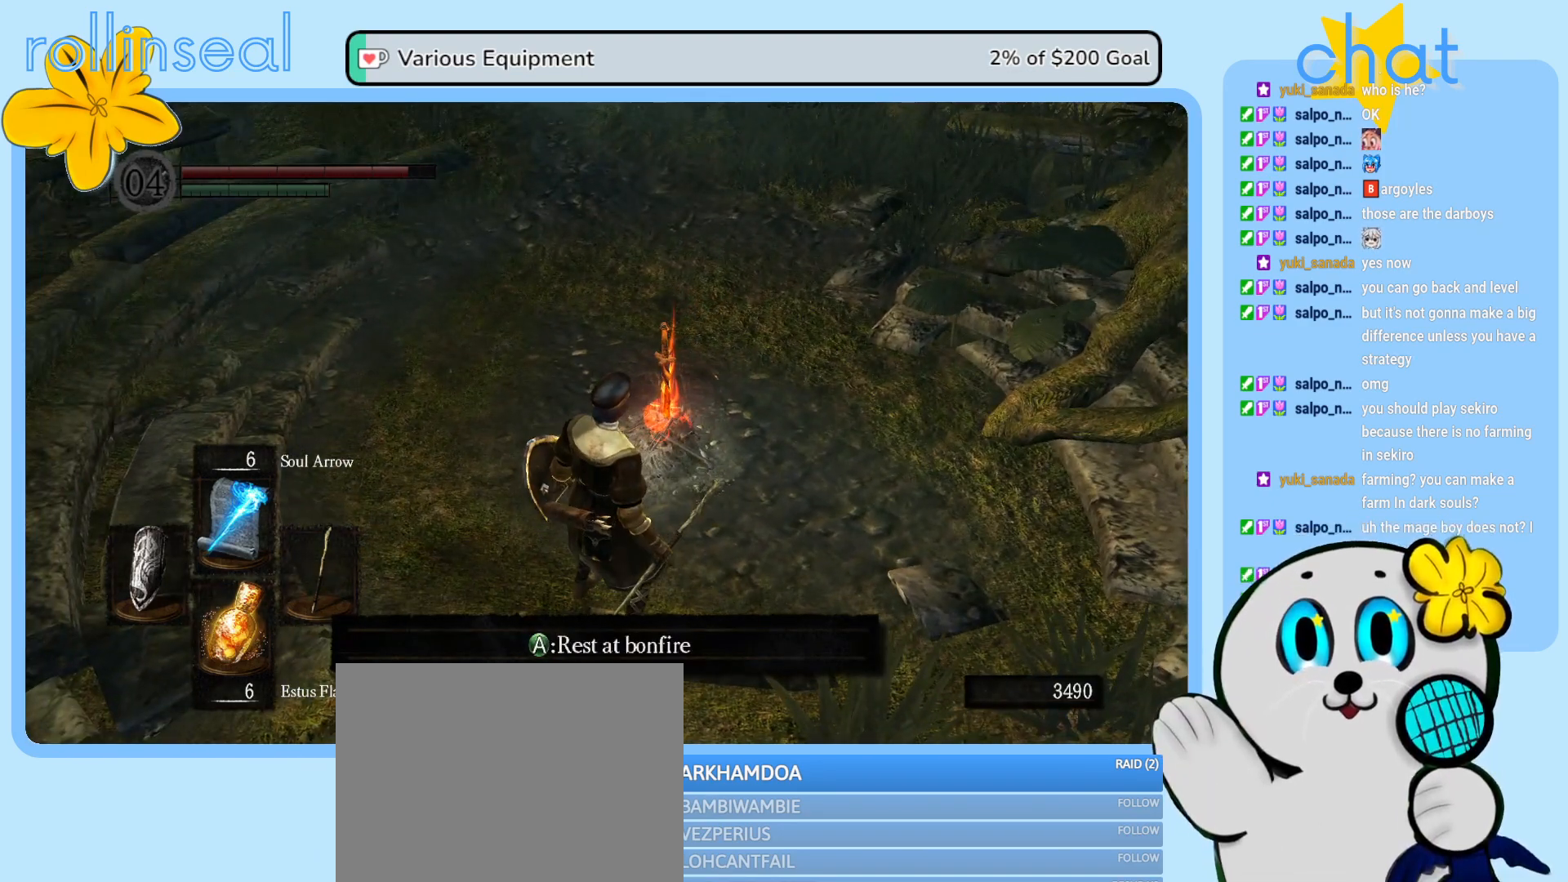
{"buttons": [], "left_stick": "center", "right_stick": "center", "events": [[117, "A", "up"]]}
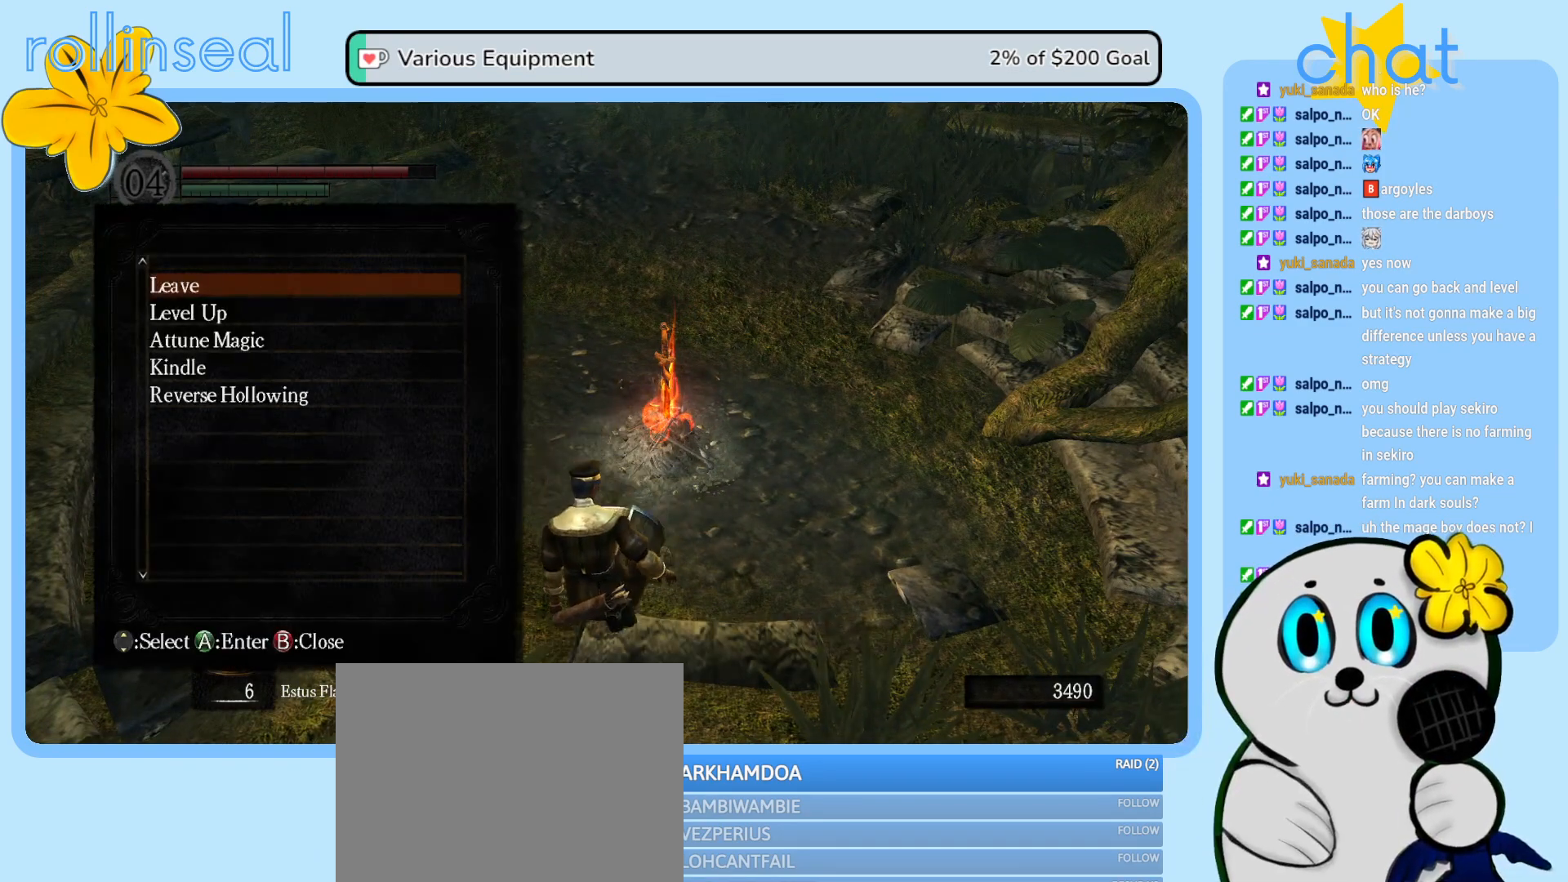
{"buttons": ["DPAD_DOWN"], "left_stick": "center", "right_stick": "center", "events": [[100, "DPAD_DOWN", "down"], [183, "DPAD_DOWN", "up"], [300, "DPAD_DOWN", "down"], [400, "DPAD_DOWN", "up"], [483, "DPAD_DOWN", "down"]]}
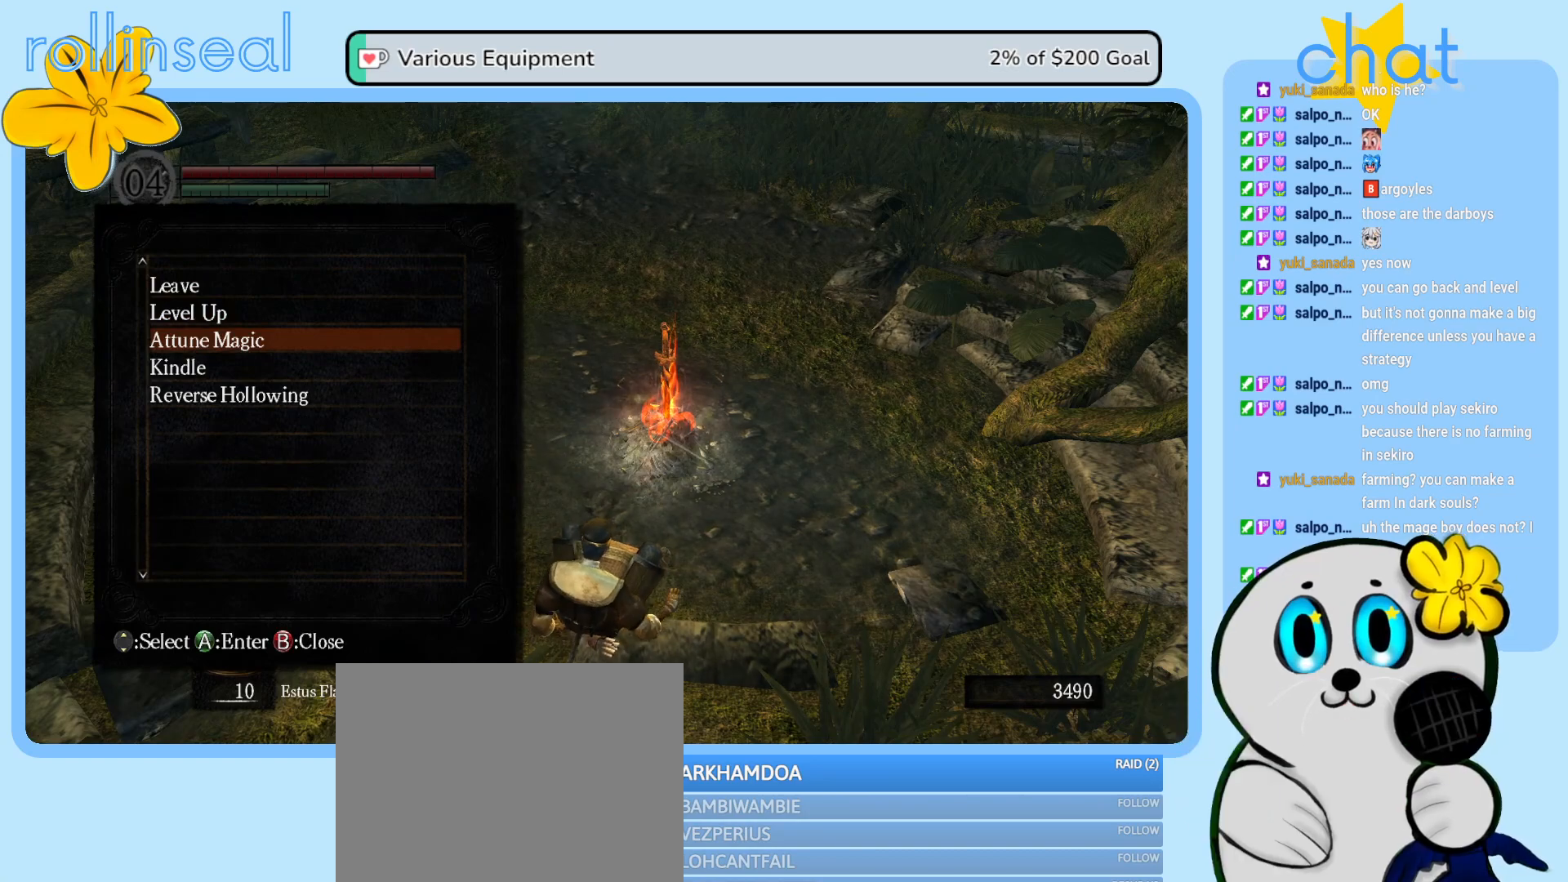
{"buttons": [], "left_stick": "center", "right_stick": "center", "events": [[100, "DPAD_DOWN", "up"]]}
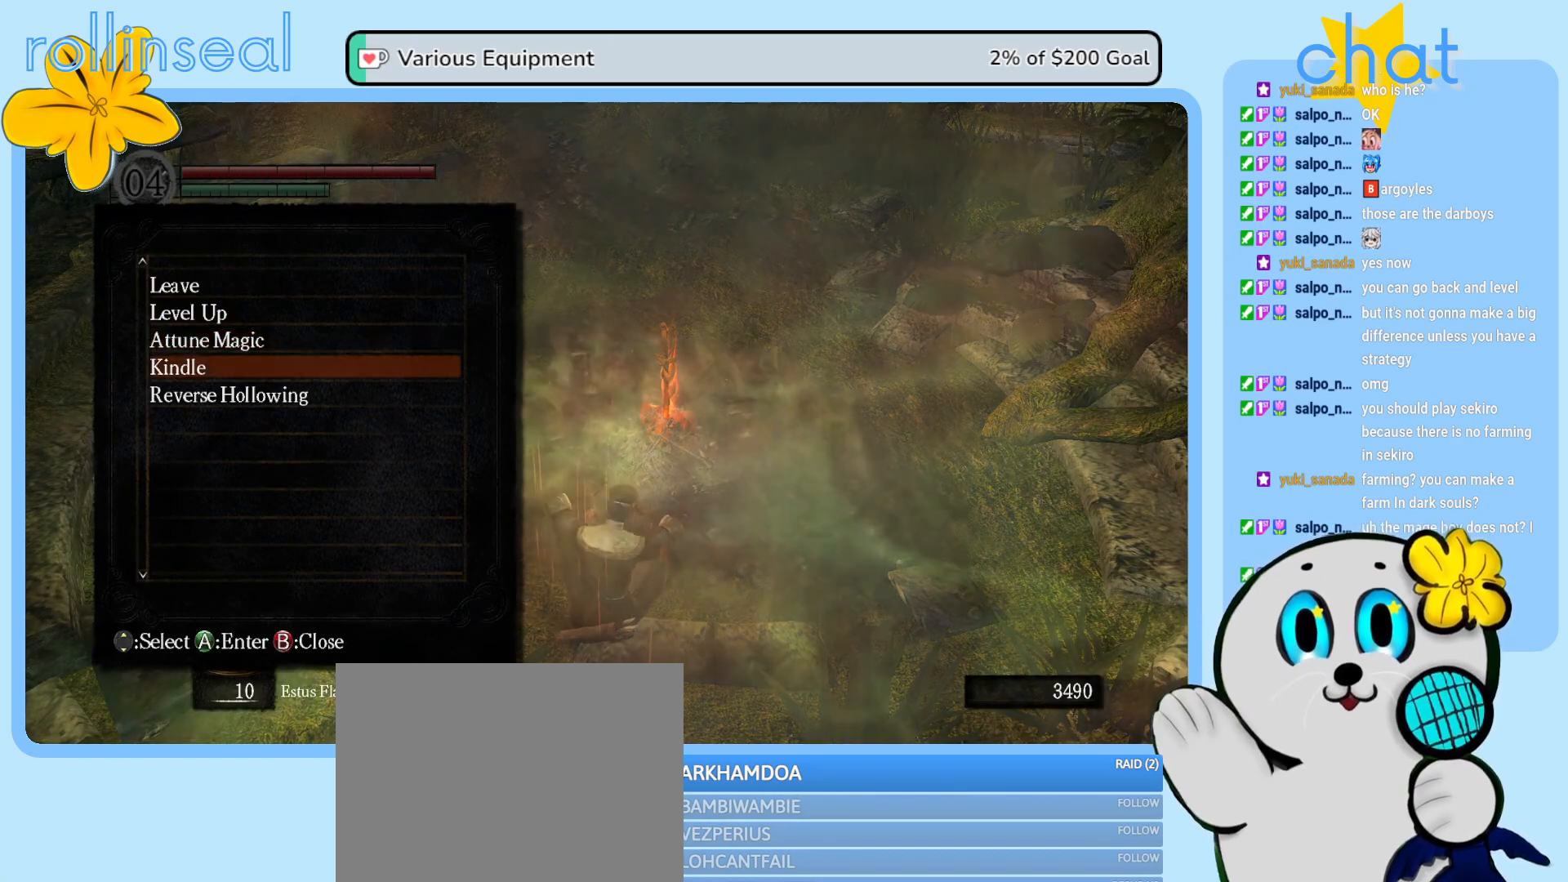
{"buttons": ["DPAD_UP"], "left_stick": "center", "right_stick": "center", "events": [[433, "DPAD_UP", "down"]]}
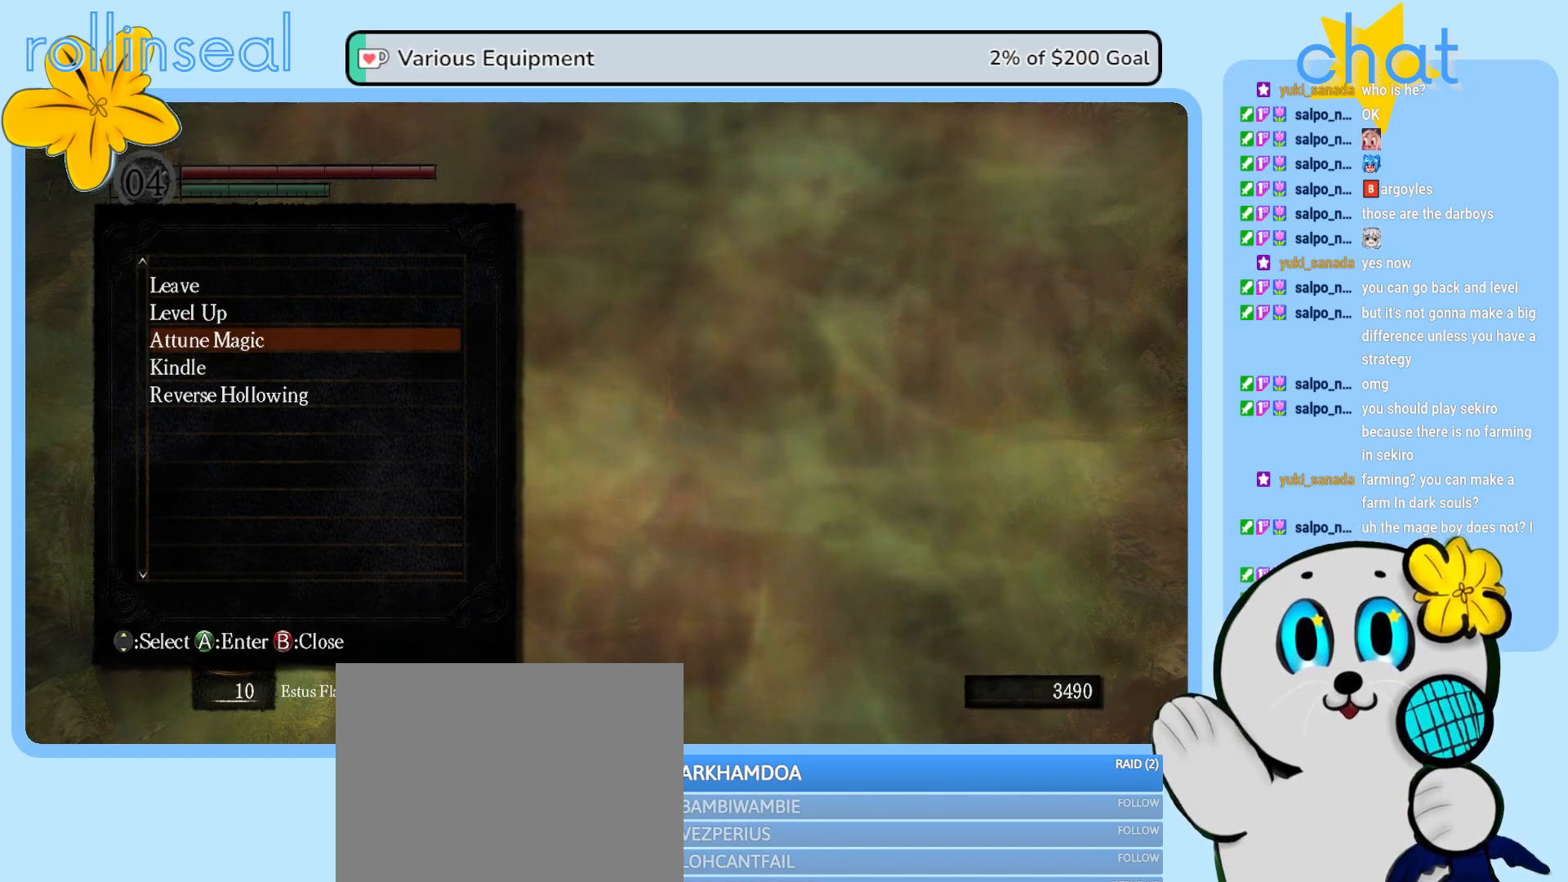
{"buttons": [], "left_stick": "center", "right_stick": "center", "events": [[83, "DPAD_UP", "up"], [217, "DPAD_UP", "down"], [300, "DPAD_UP", "up"], [367, "DPAD_UP", "down"], [483, "DPAD_UP", "up"]]}
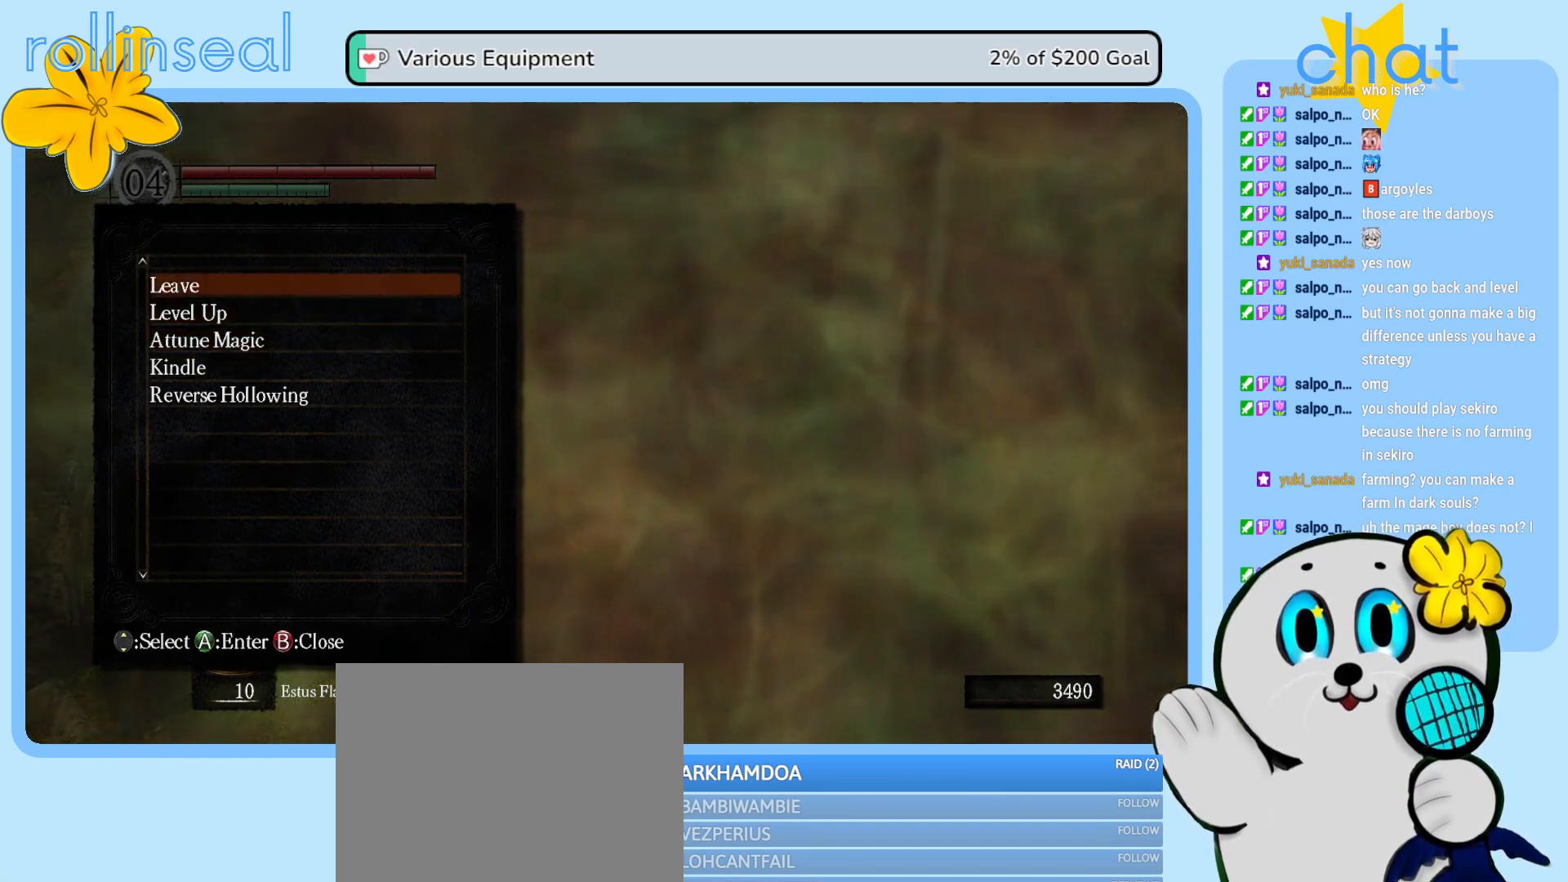
{"buttons": [], "left_stick": "center", "right_stick": "center", "events": [[200, "DPAD_DOWN", "down"], [317, "DPAD_DOWN", "up"], [350, "A", "down"], [483, "A", "up"]]}
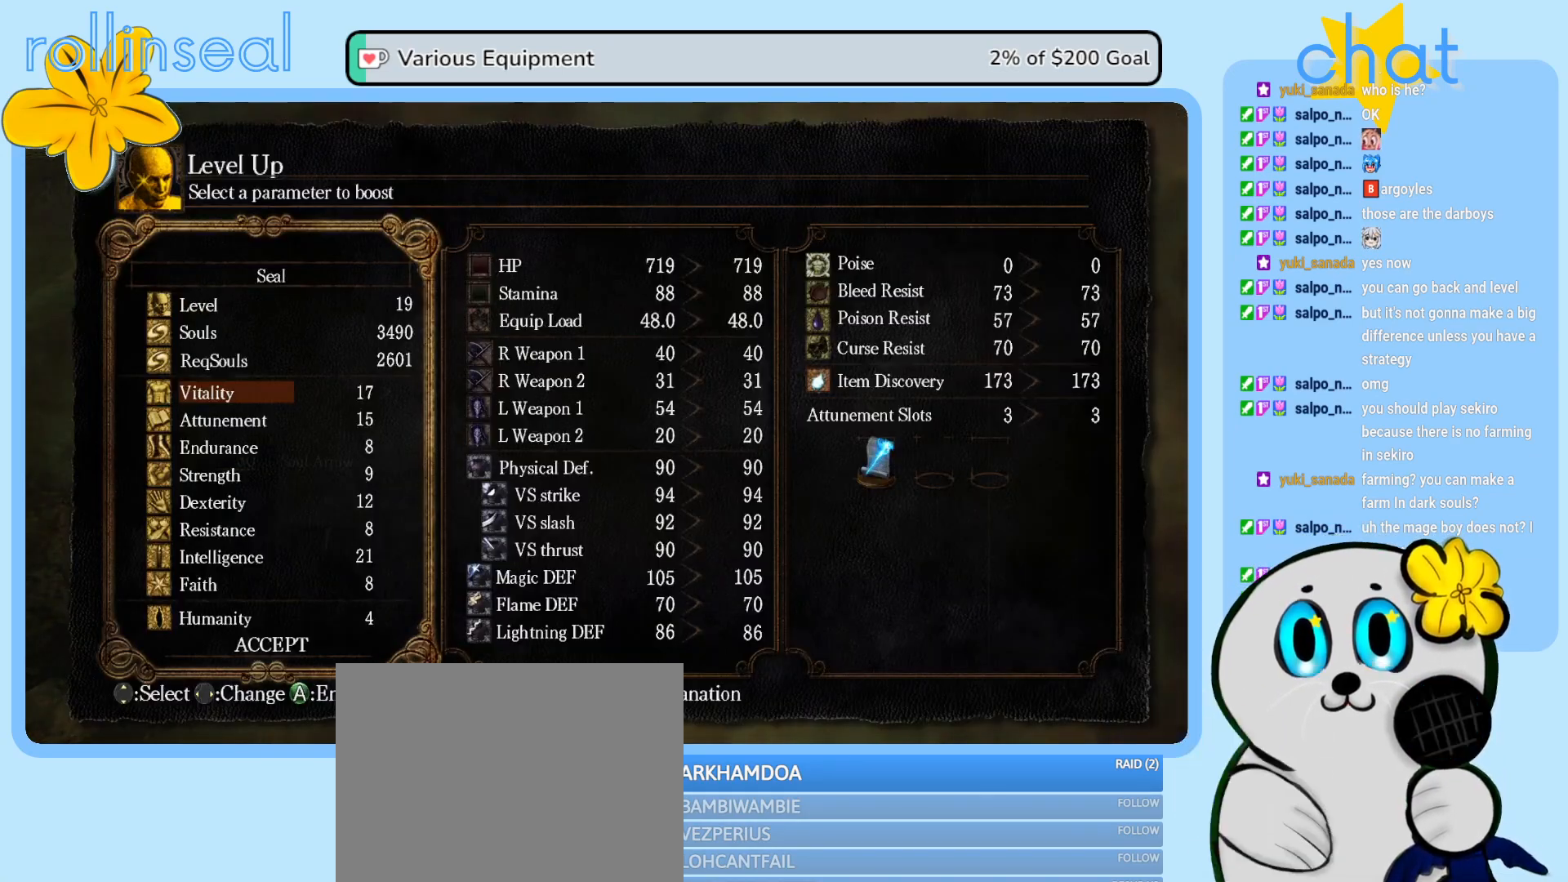
{"buttons": ["DPAD_DOWN"], "left_stick": "center", "right_stick": "center", "events": [[250, "DPAD_DOWN", "down"], [350, "DPAD_DOWN", "up"], [450, "DPAD_DOWN", "down"]]}
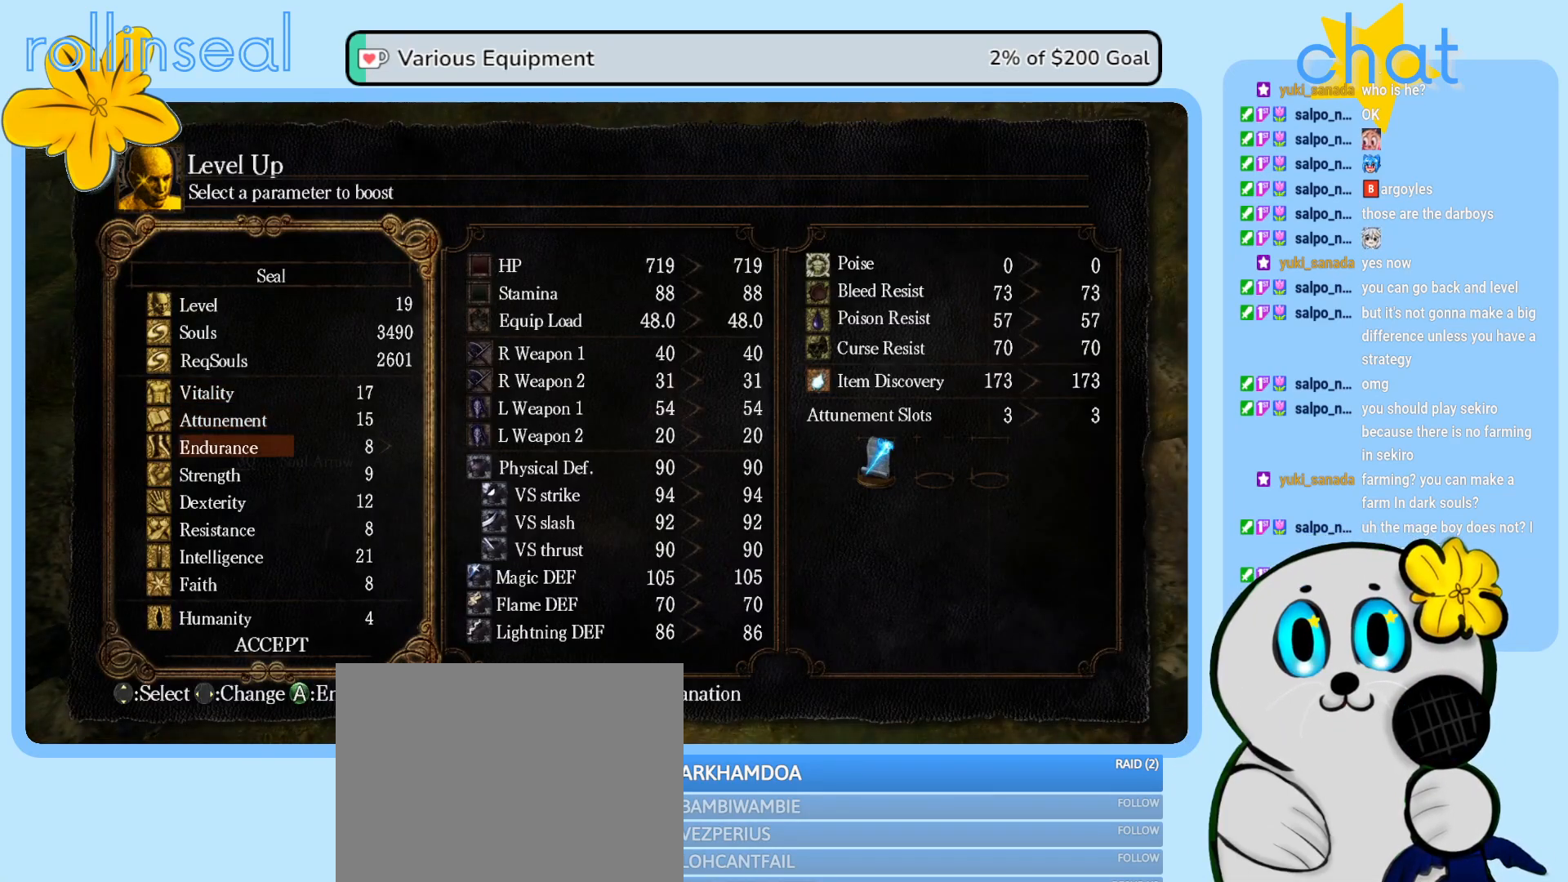
{"buttons": [], "left_stick": "center", "right_stick": "center", "events": [[50, "DPAD_DOWN", "up"], [133, "DPAD_DOWN", "down"], [233, "DPAD_DOWN", "up"], [333, "DPAD_DOWN", "down"], [433, "DPAD_DOWN", "up"]]}
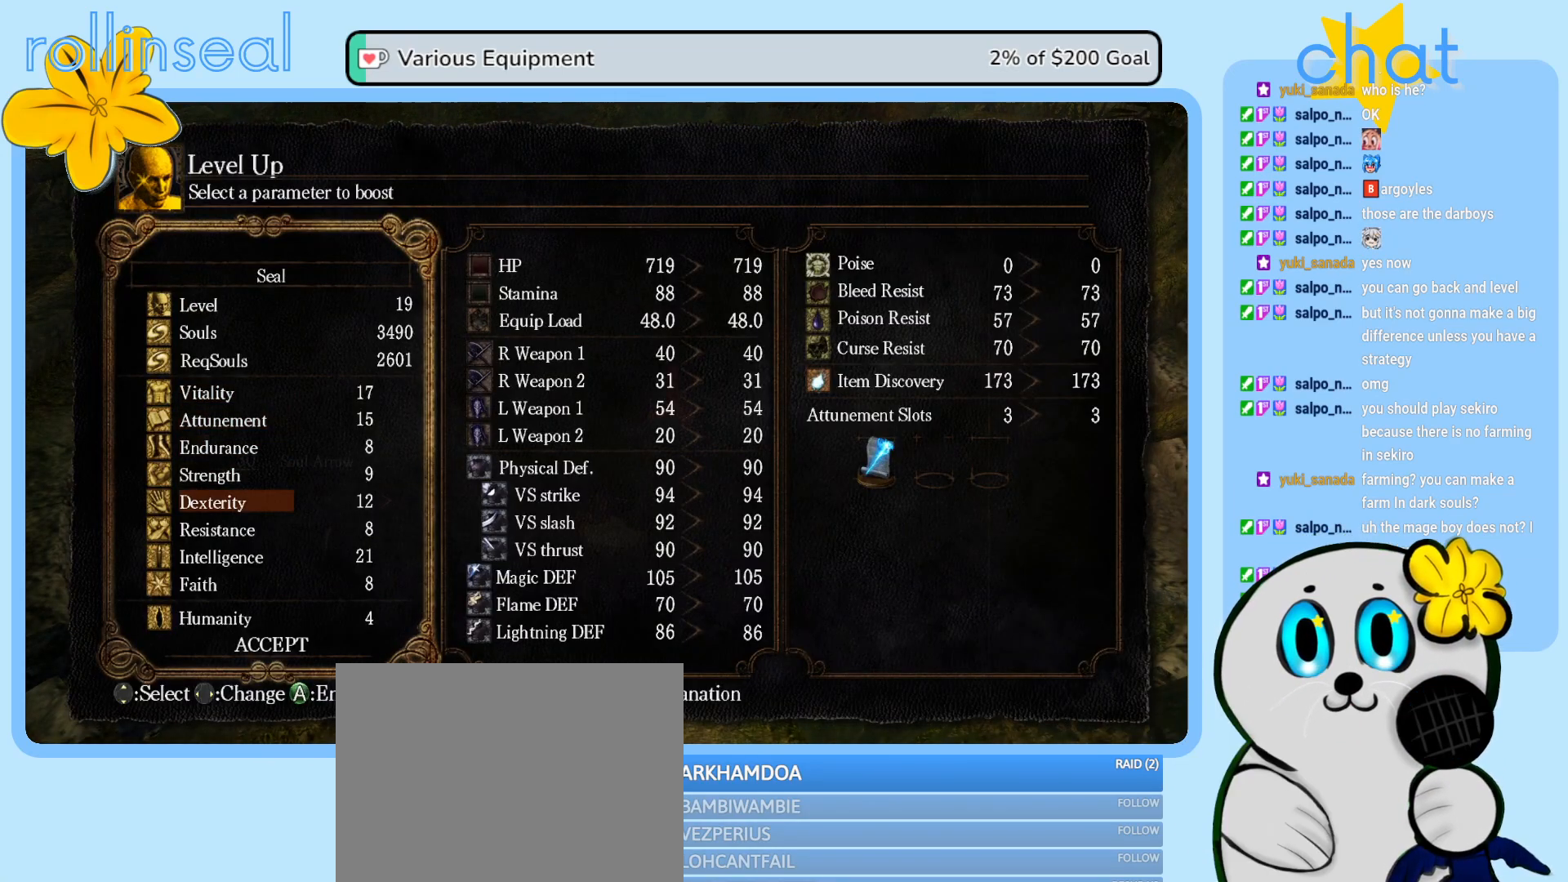
{"buttons": [], "left_stick": "center", "right_stick": "center", "events": [[67, "DPAD_DOWN", "down"], [167, "DPAD_DOWN", "up"], [283, "DPAD_DOWN", "down"], [367, "DPAD_DOWN", "up"]]}
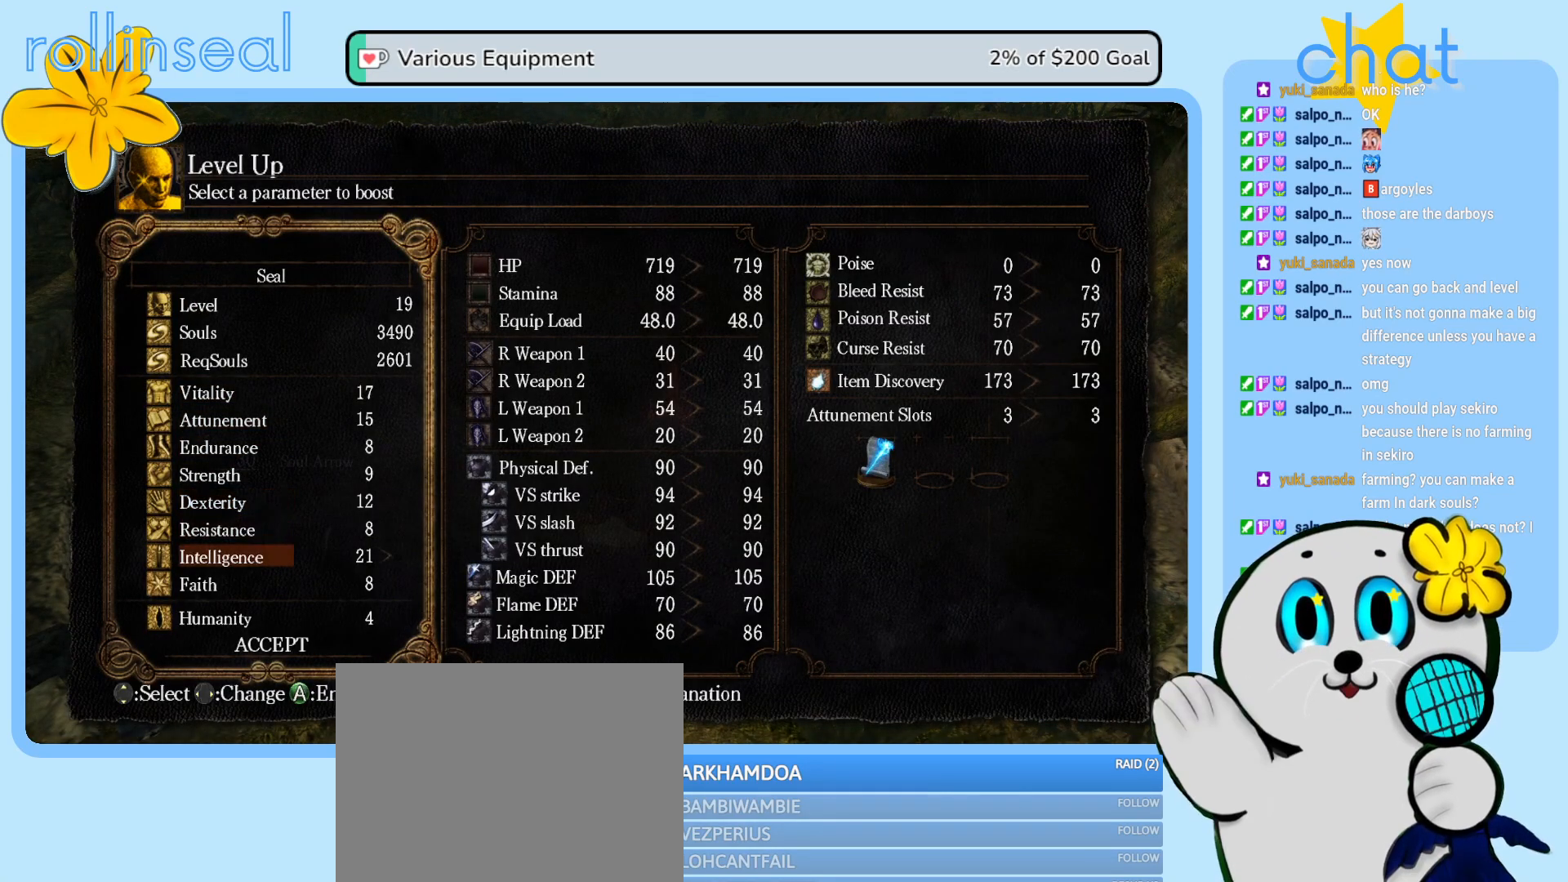
{"buttons": ["DPAD_UP"], "left_stick": "center", "right_stick": "center", "events": [[200, "DPAD_UP", "down"]]}
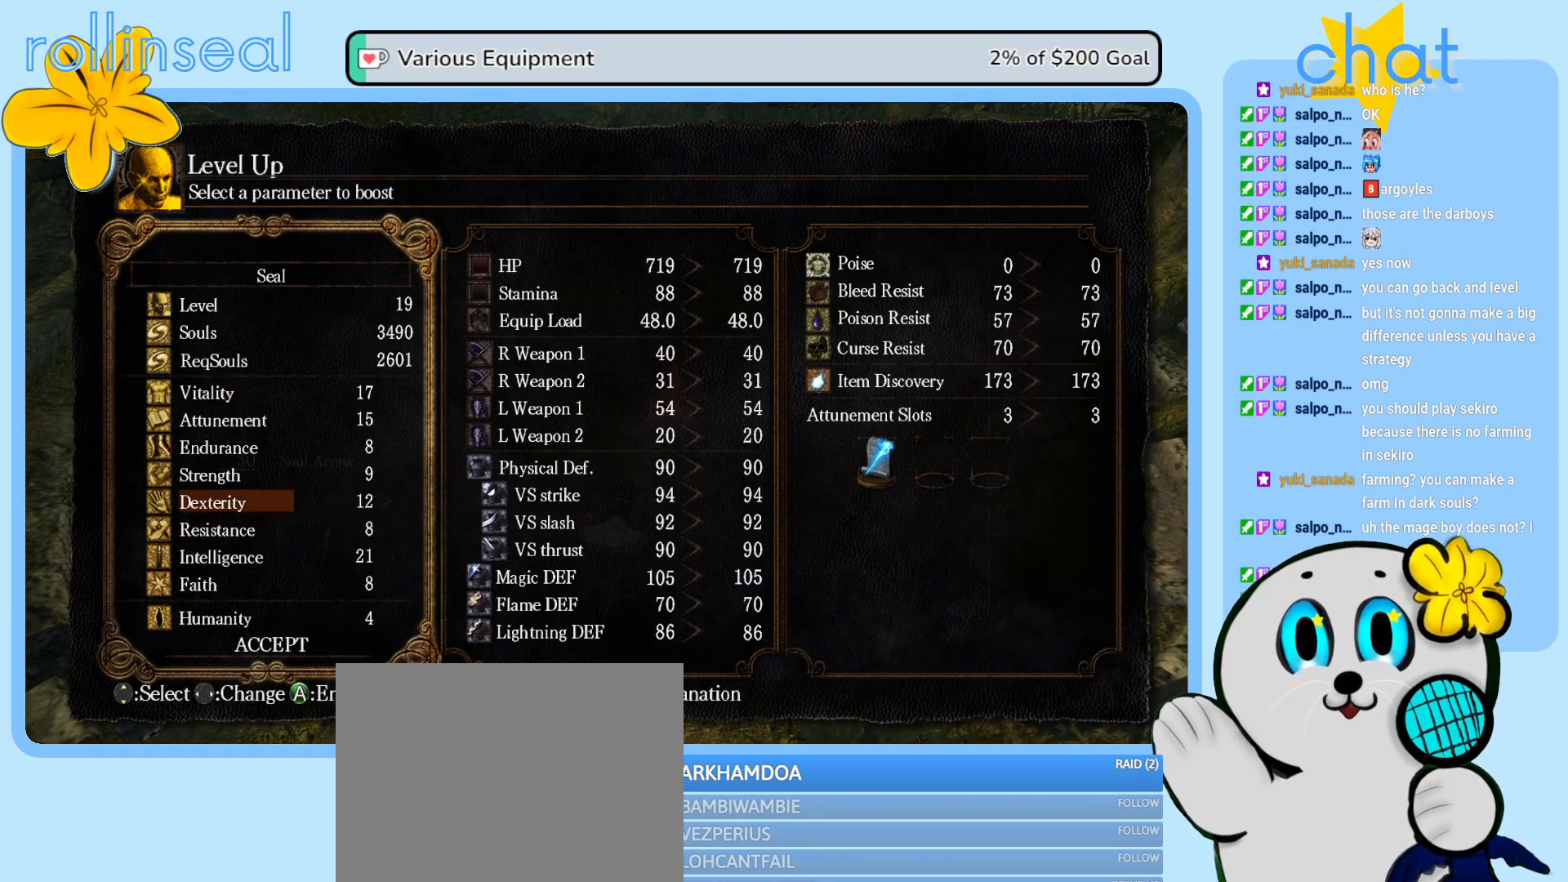
{"buttons": [], "left_stick": "center", "right_stick": "center", "events": [[417, "DPAD_UP", "up"]]}
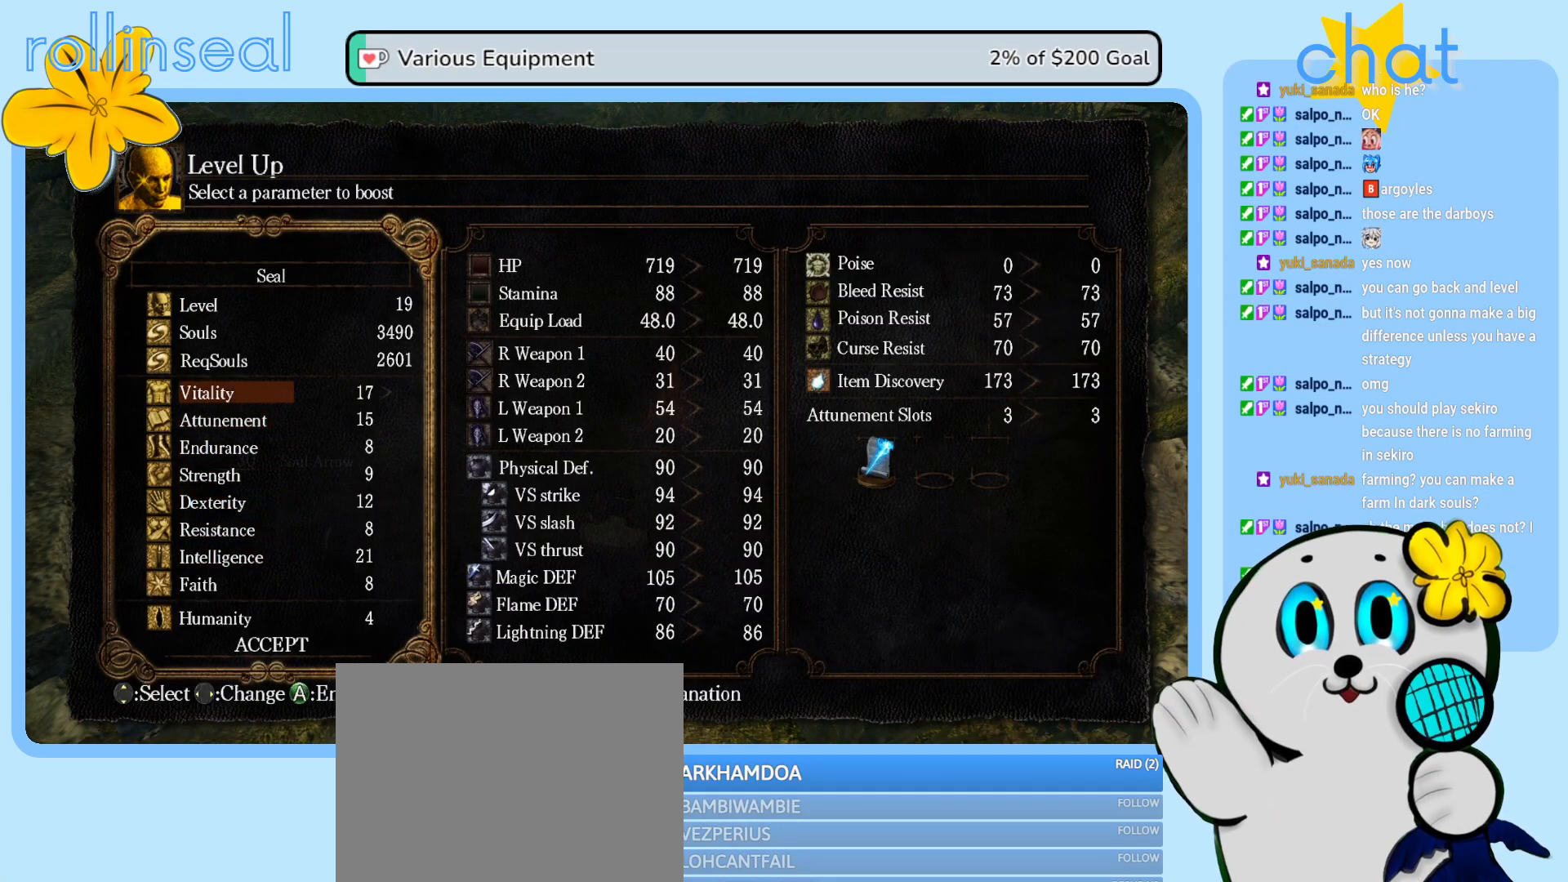
{"buttons": [], "left_stick": "center", "right_stick": "center", "events": [[150, "DPAD_RIGHT", "down"], [267, "DPAD_RIGHT", "up"], [417, "A", "down"], [500, "A", "up"]]}